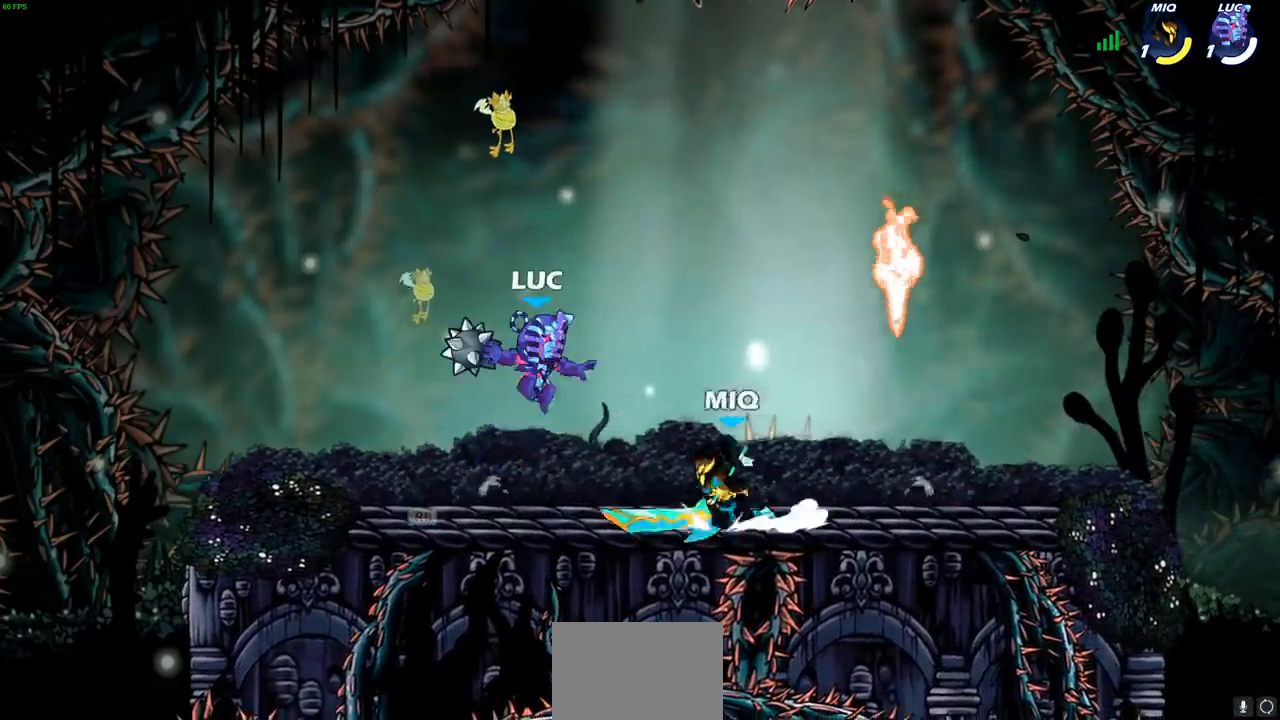
Gameplay with a controller (PlayStation layout); each line is a JSON object with the inputs held at the frame after it. "events" lists button and stick changes between this image and that frame as [ms after this image, input, new state], when the widget could be followed in between. Not read: R3.
{"buttons": [], "left_stick": "center", "right_stick": "center", "events": [[83, "CIRCLE", "down"], [150, "CIRCLE", "up"], [167, "left_stick", "center"]]}
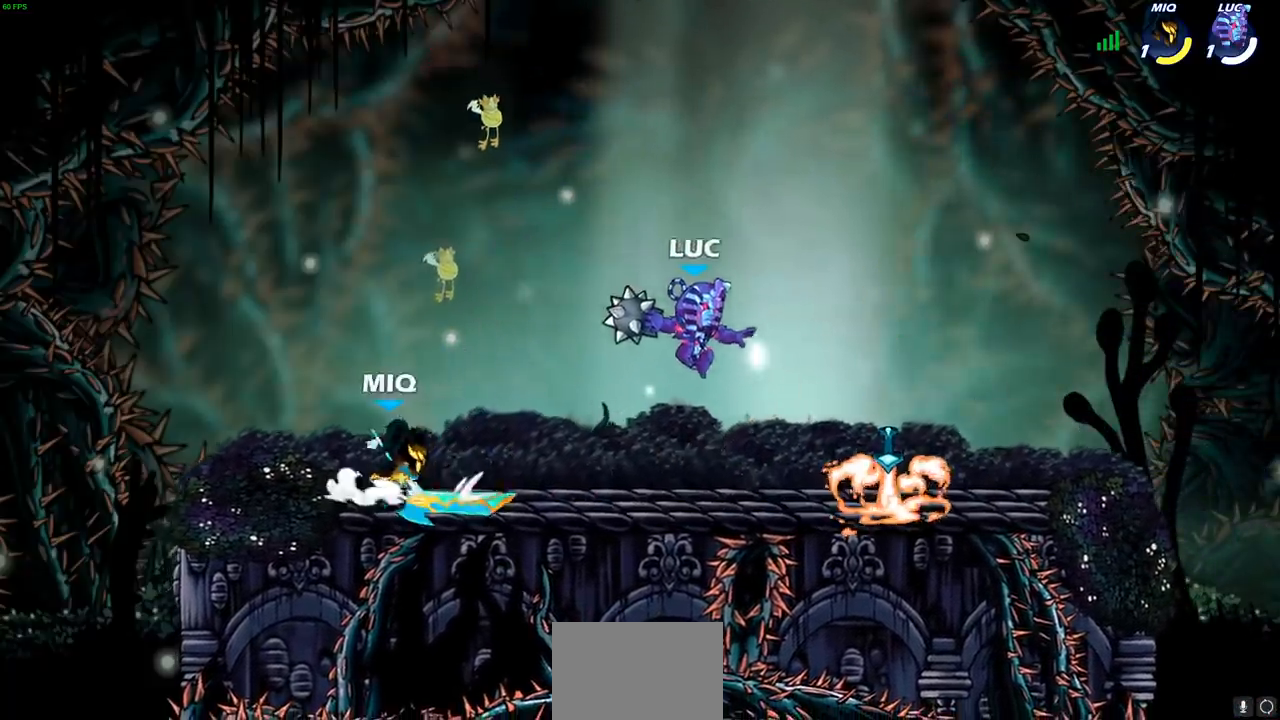
{"buttons": [], "left_stick": "right", "right_stick": "center", "events": [[133, "CROSS", "down"], [217, "left_stick", "right"], [267, "CROSS", "up"]]}
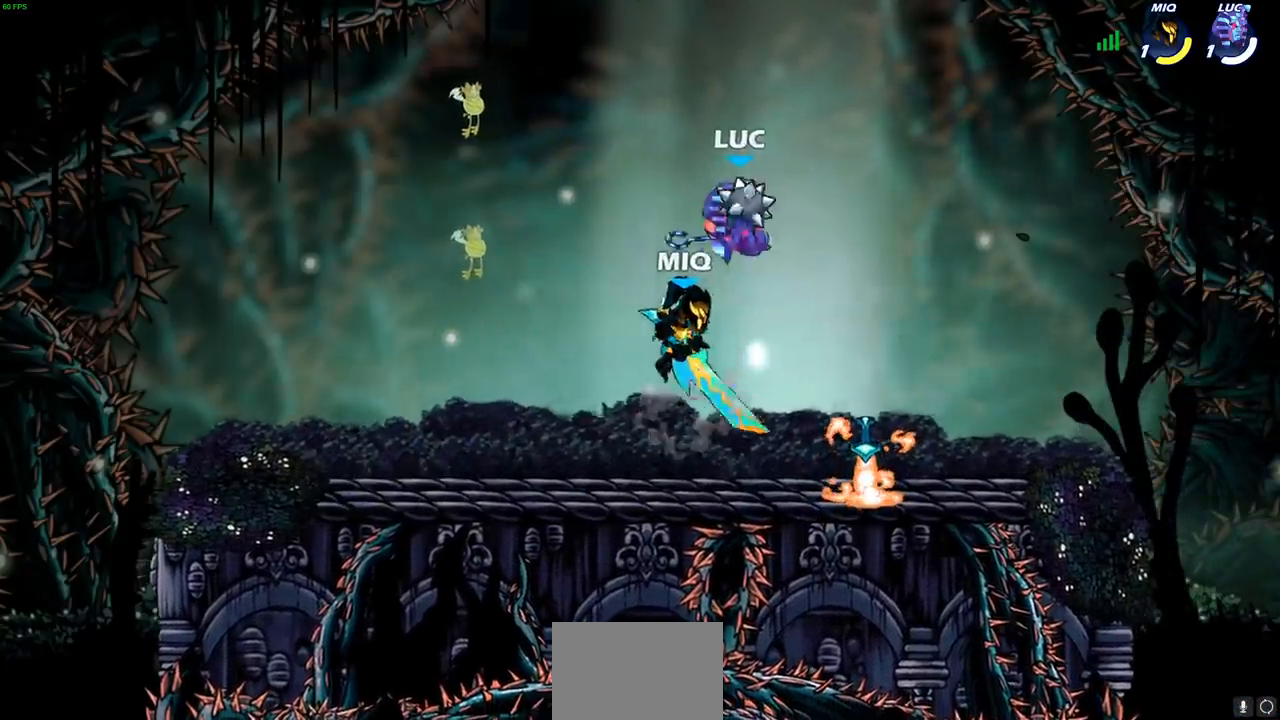
{"buttons": [], "left_stick": "left", "right_stick": "center", "events": [[50, "CIRCLE", "down"], [50, "left_stick", "down"], [117, "CIRCLE", "up"], [183, "left_stick", "center"], [467, "left_stick", "left"]]}
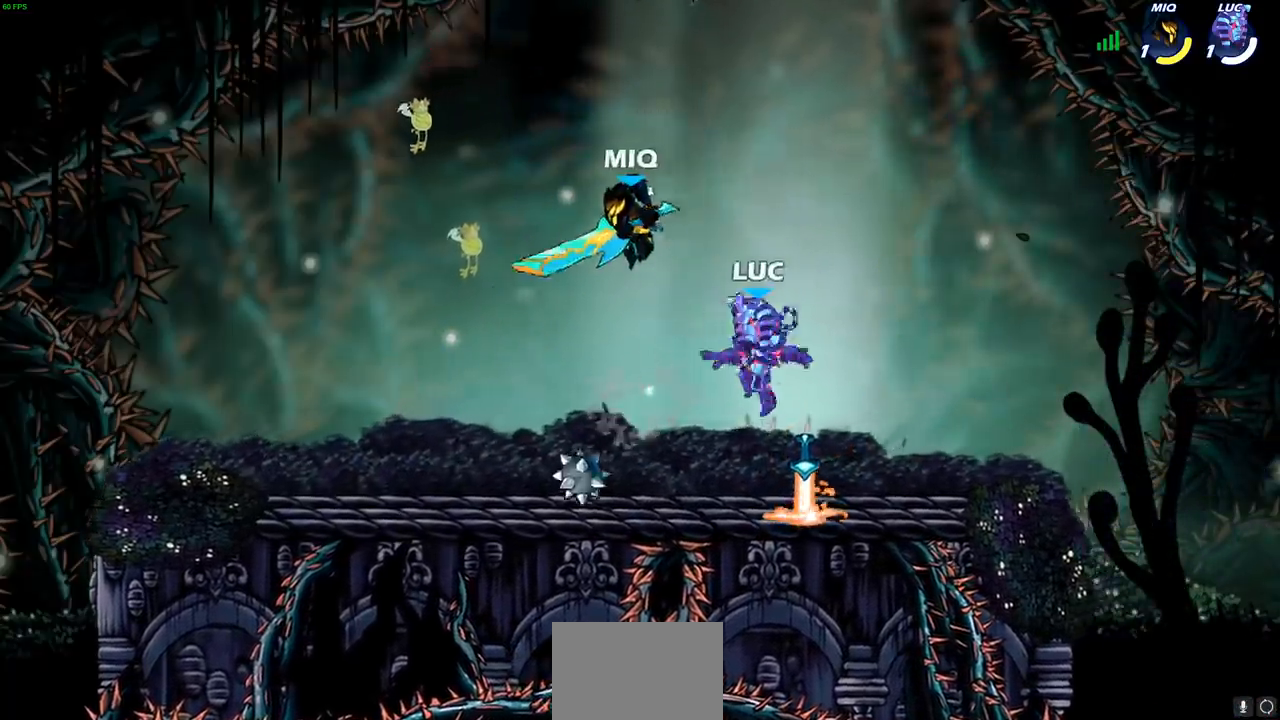
{"buttons": [], "left_stick": "left", "right_stick": "center", "events": [[33, "CIRCLE", "down"], [117, "CIRCLE", "up"]]}
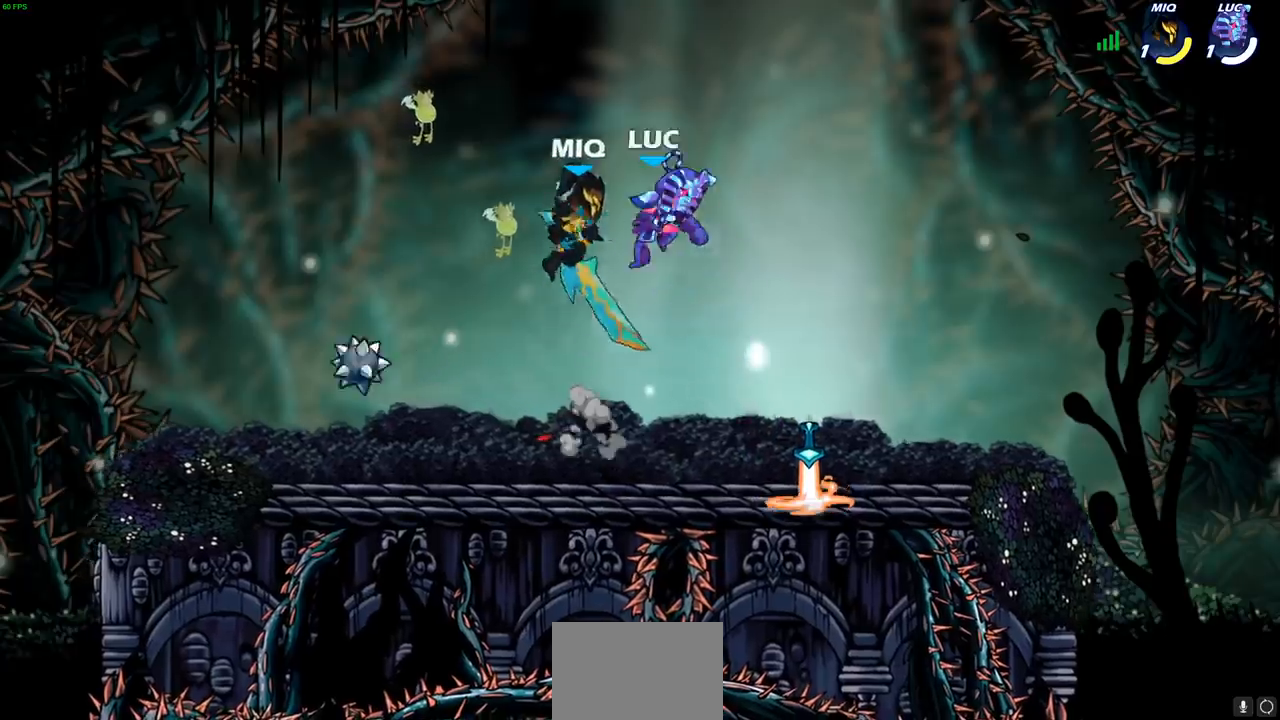
{"buttons": [], "left_stick": "center", "right_stick": "center", "events": [[17, "left_stick", "center"], [133, "left_stick", "down-right"], [200, "SQUARE", "down"], [283, "SQUARE", "up"], [317, "left_stick", "center"]]}
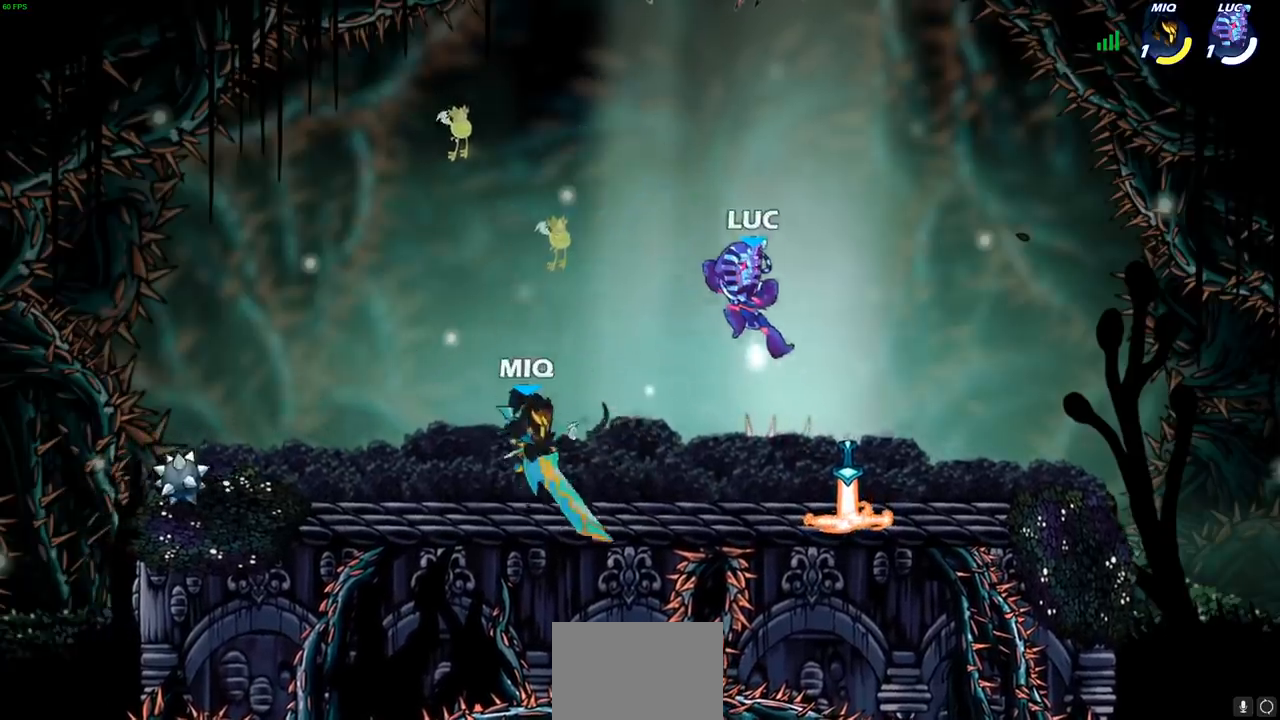
{"buttons": [], "left_stick": "up-left", "right_stick": "center", "events": [[67, "left_stick", "right"], [350, "R1", "down"], [483, "R1", "up"], [483, "left_stick", "up-left"]]}
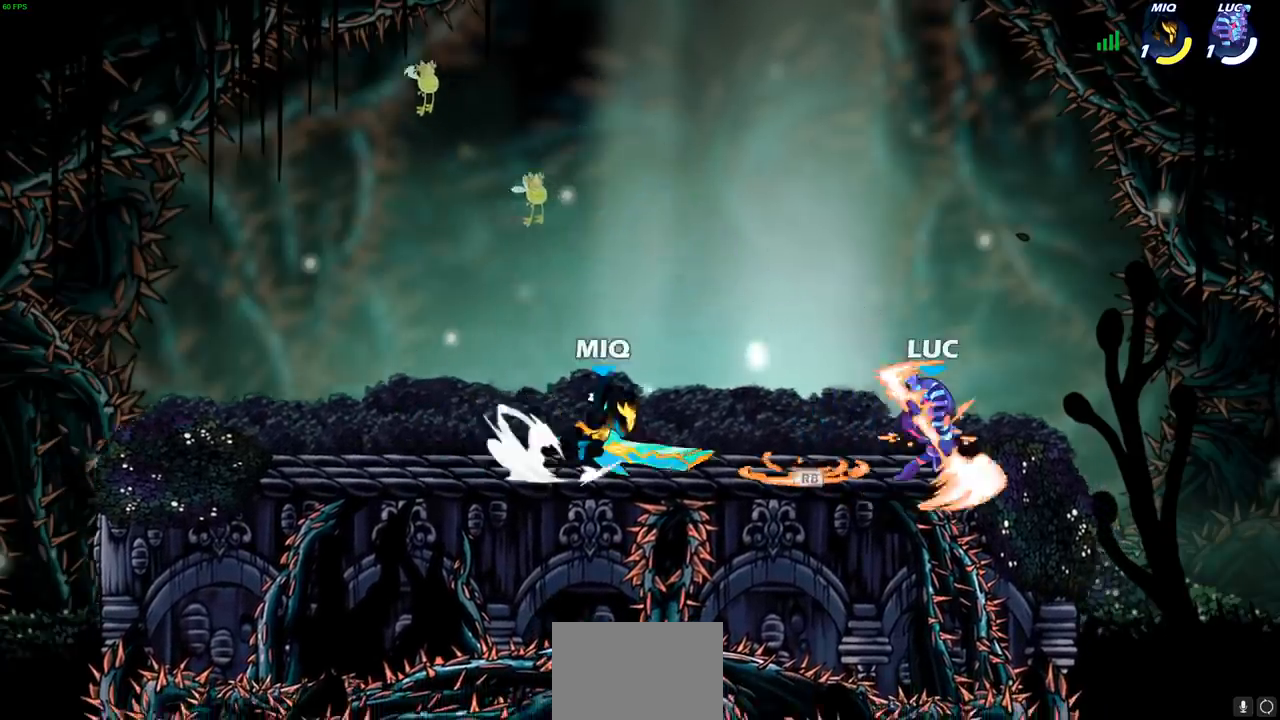
{"buttons": ["R1", "R2"], "left_stick": "center", "right_stick": "center", "events": [[133, "left_stick", "center"], [300, "R1", "down"], [300, "R2", "down"], [383, "R1", "up"], [433, "R1", "down"]]}
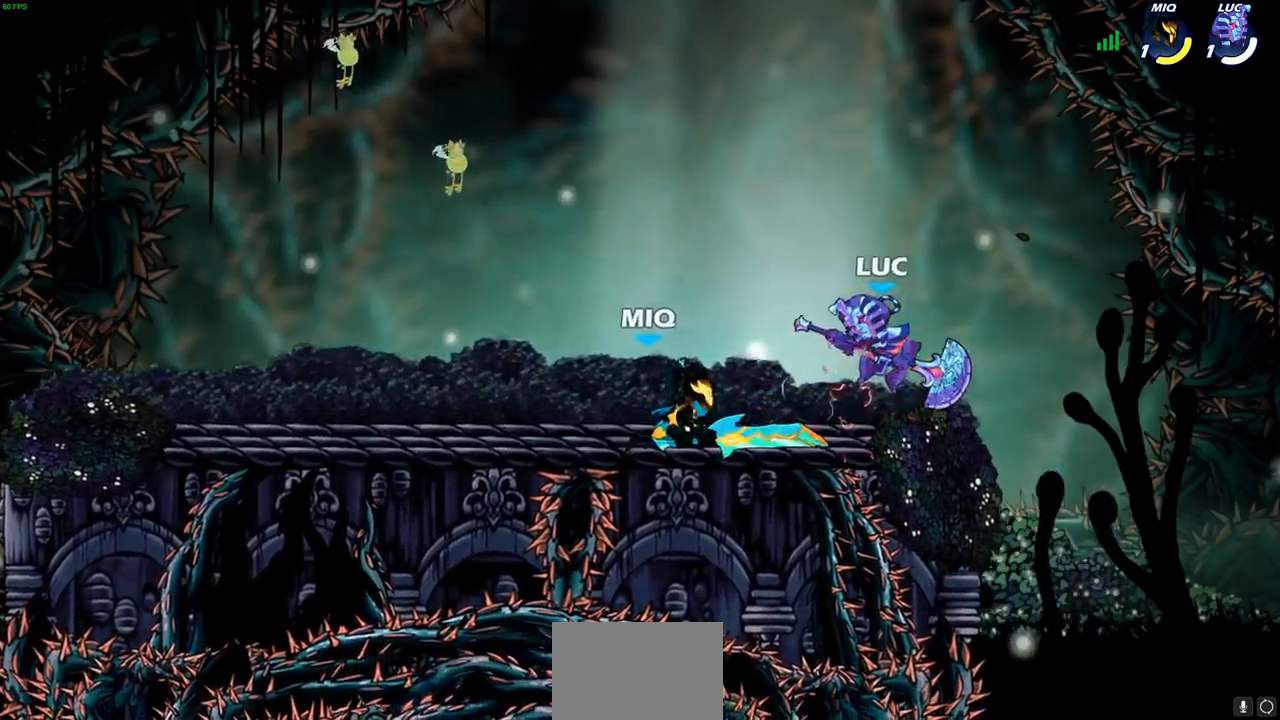
{"buttons": ["SQUARE"], "left_stick": "down-left", "right_stick": "center", "events": [[33, "R1", "up"], [33, "R2", "up"], [50, "left_stick", "up-left"], [83, "R2", "down"], [100, "left_stick", "up"], [117, "R1", "down"], [250, "R1", "up"], [333, "R2", "up"], [400, "left_stick", "down-left"], [450, "SQUARE", "down"]]}
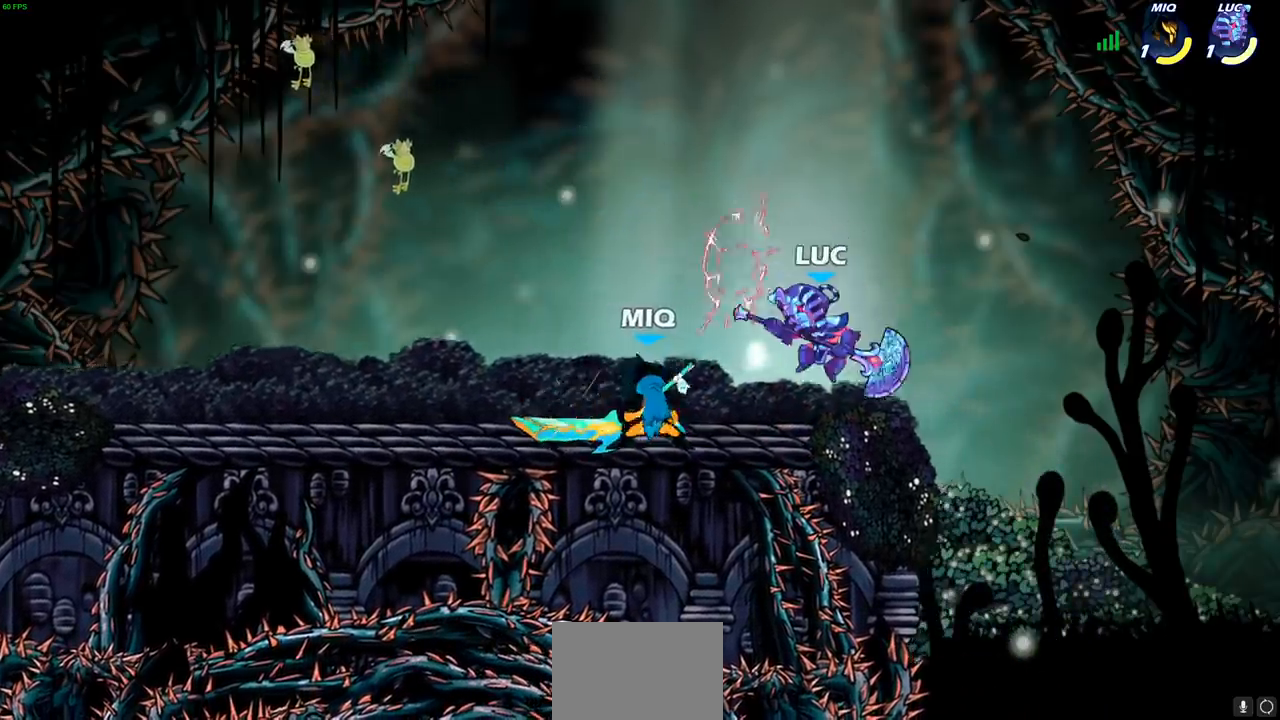
{"buttons": [], "left_stick": "center", "right_stick": "center", "events": [[33, "SQUARE", "up"], [117, "left_stick", "up"], [167, "CROSS", "down"], [317, "CROSS", "up"], [333, "left_stick", "center"]]}
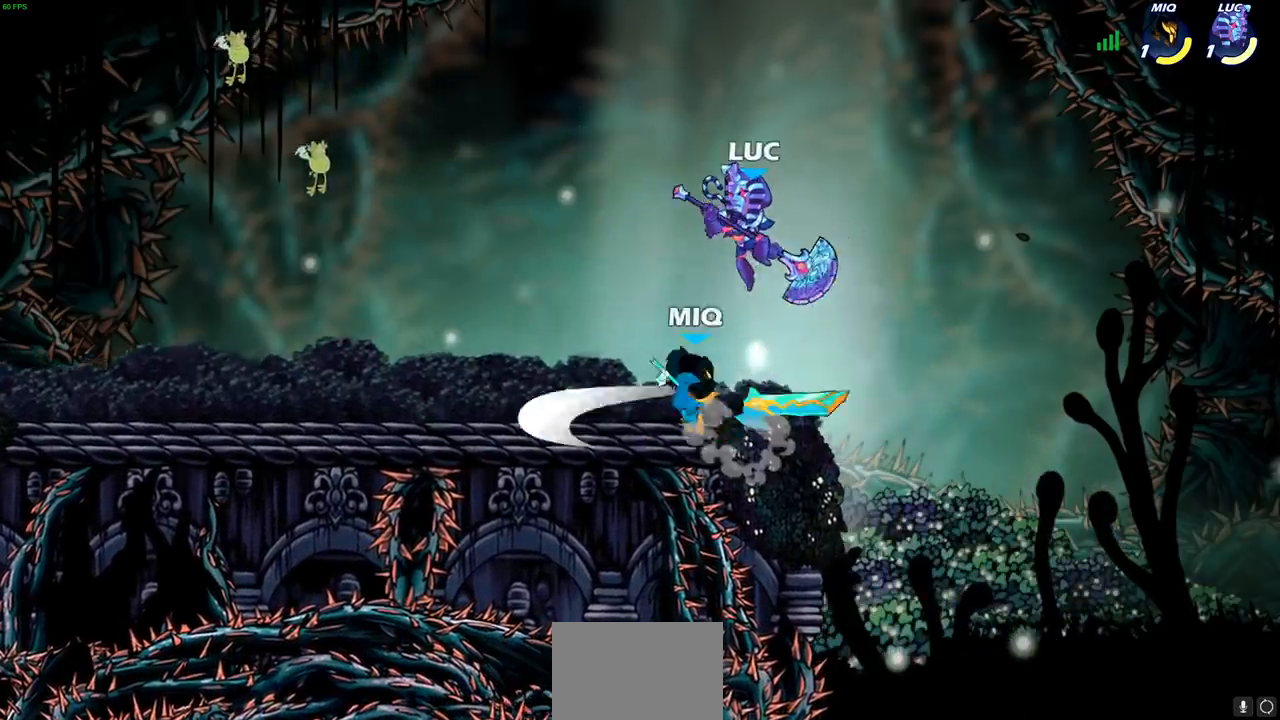
{"buttons": [], "left_stick": "center", "right_stick": "center", "events": [[67, "left_stick", "down-left"], [150, "SQUARE", "down"], [250, "SQUARE", "up"], [350, "left_stick", "center"]]}
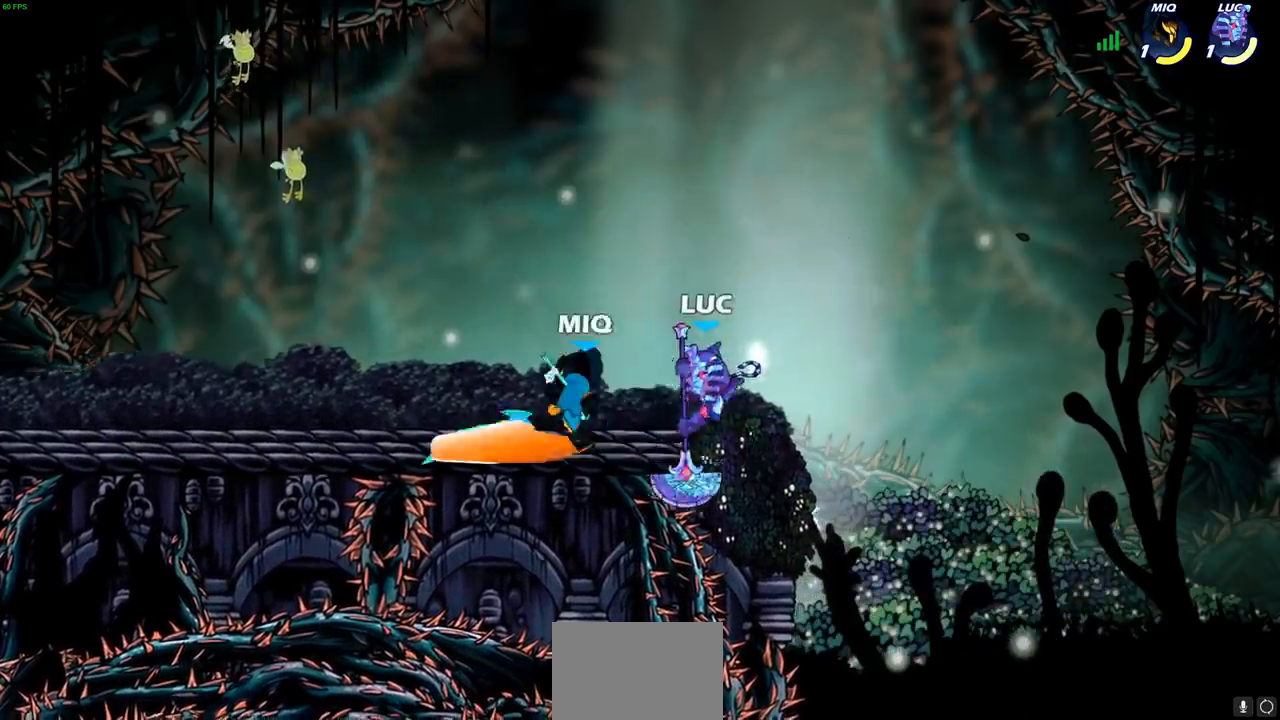
{"buttons": [], "left_stick": "left", "right_stick": "center", "events": [[250, "left_stick", "left"]]}
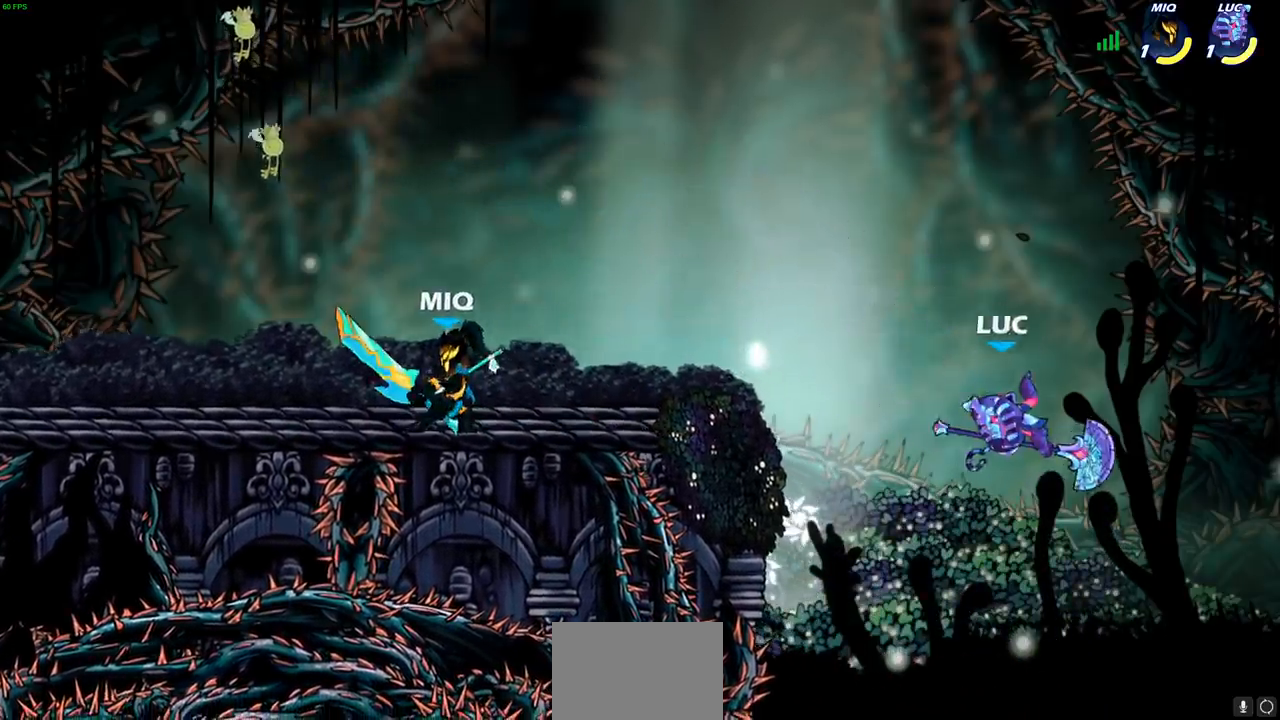
{"buttons": ["CROSS"], "left_stick": "up-right", "right_stick": "center", "events": [[100, "R2", "down"], [150, "CROSS", "down"], [217, "R1", "down"], [283, "CROSS", "up"], [283, "R1", "up"], [300, "R2", "up"], [383, "CROSS", "down"], [400, "left_stick", "up-right"]]}
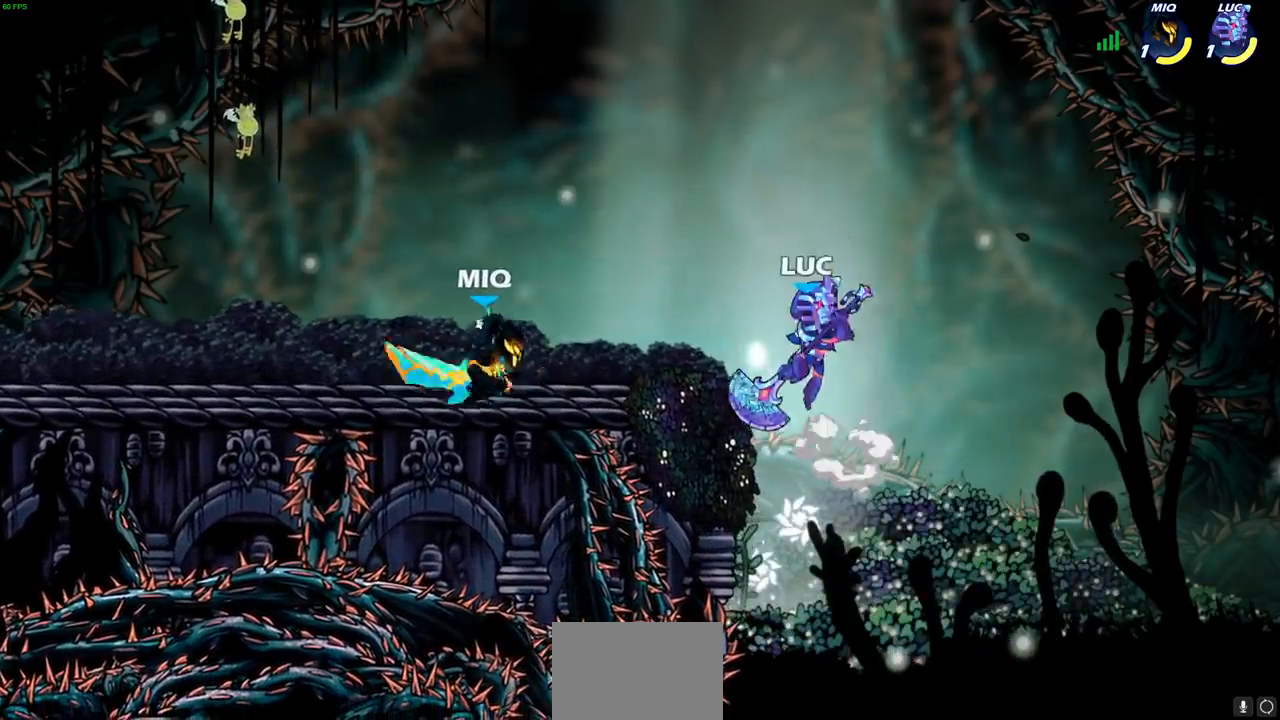
{"buttons": [], "left_stick": "left", "right_stick": "center", "events": [[17, "CROSS", "up"], [67, "left_stick", "up-left"], [150, "CROSS", "down"], [317, "CROSS", "up"], [367, "left_stick", "left"]]}
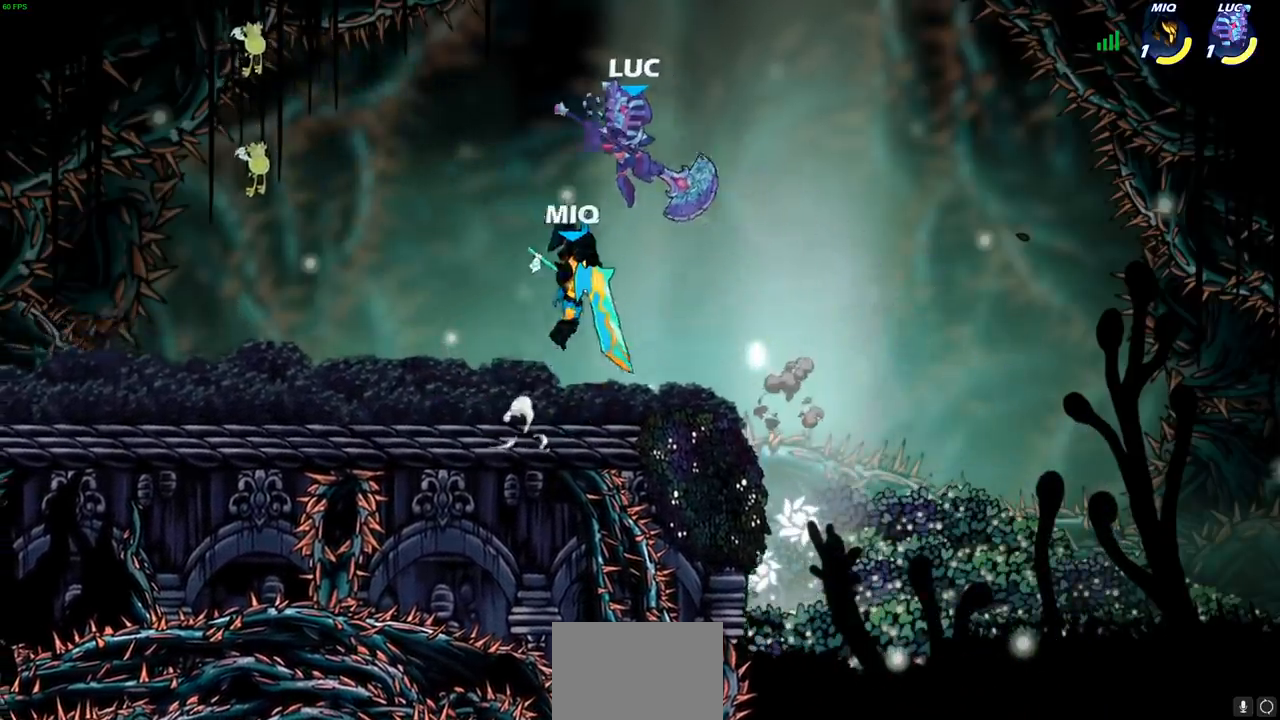
{"buttons": [], "left_stick": "center", "right_stick": "center", "events": [[50, "SQUARE", "down"], [50, "left_stick", "down"], [133, "SQUARE", "up"], [133, "left_stick", "center"]]}
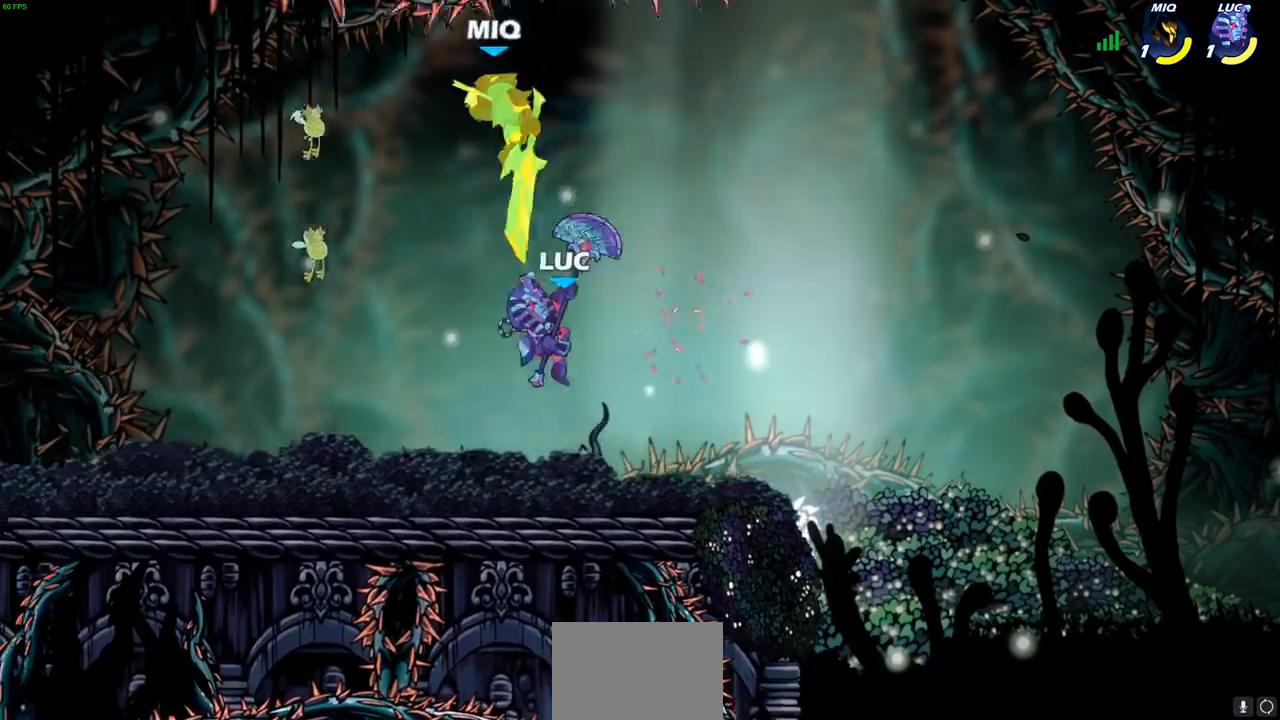
{"buttons": [], "left_stick": "up-right", "right_stick": "center", "events": [[117, "left_stick", "left"], [217, "left_stick", "up-left"], [233, "CROSS", "down"], [283, "SQUARE", "down"], [317, "CROSS", "up"], [350, "SQUARE", "up"], [483, "left_stick", "up-right"]]}
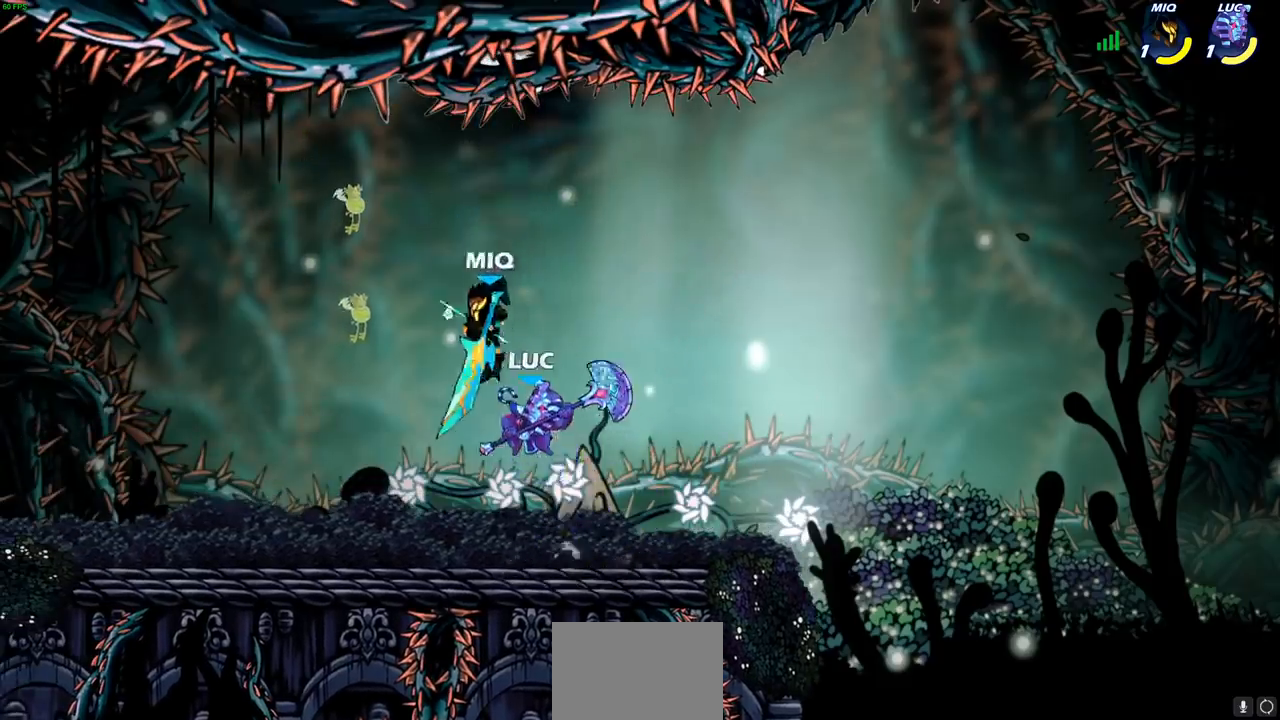
{"buttons": ["CIRCLE"], "left_stick": "up-left", "right_stick": "center", "events": [[200, "left_stick", "up-left"], [433, "CIRCLE", "down"]]}
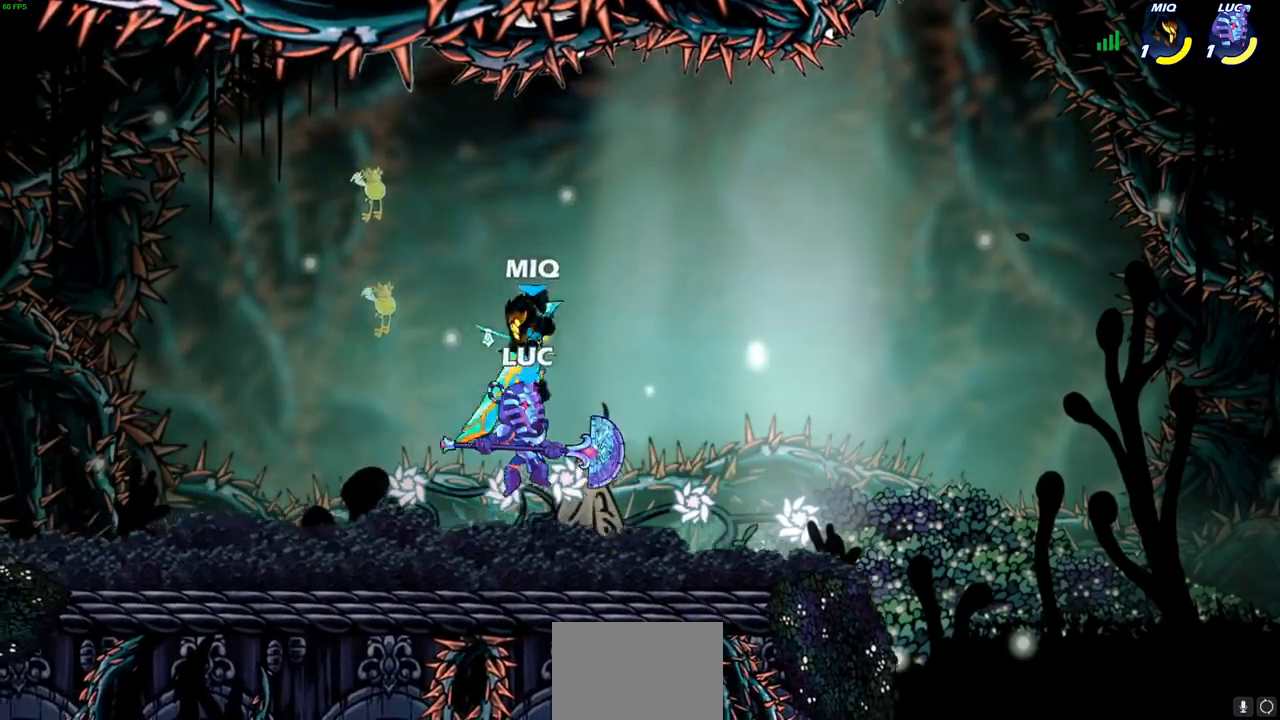
{"buttons": [], "left_stick": "left", "right_stick": "center", "events": [[17, "CIRCLE", "up"], [33, "left_stick", "center"], [117, "CIRCLE", "down"], [200, "CIRCLE", "up"], [450, "left_stick", "left"]]}
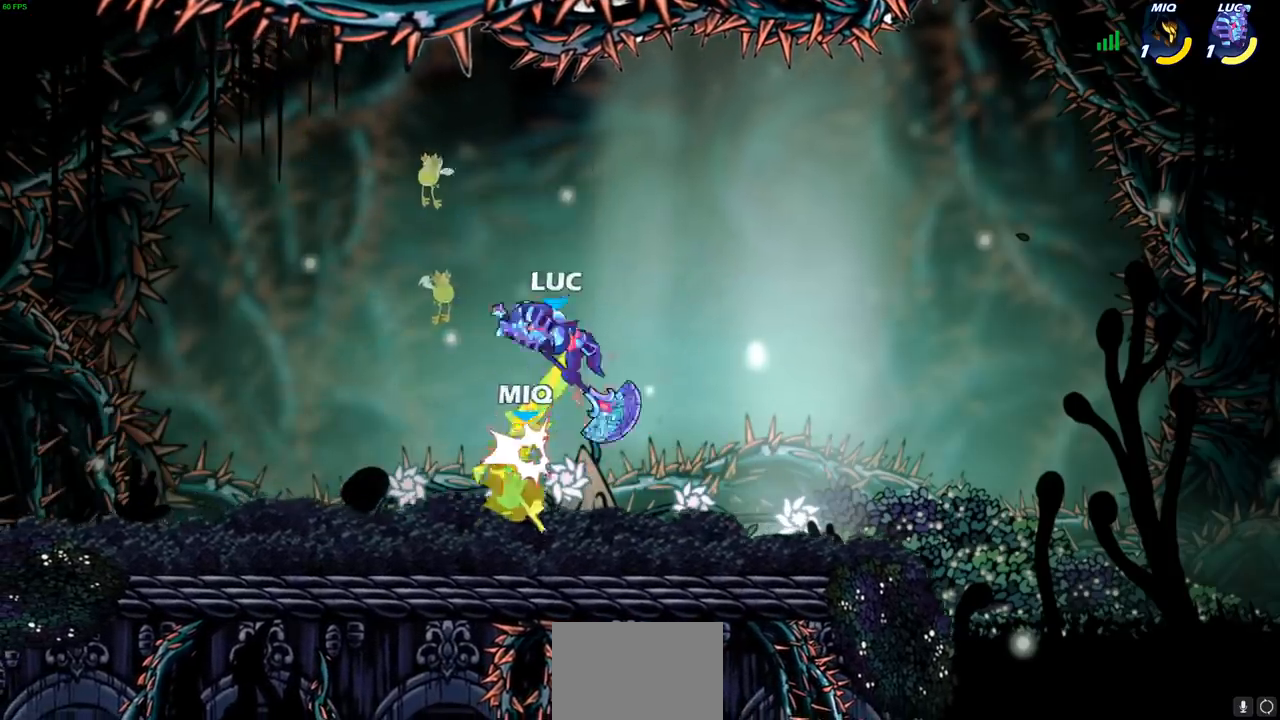
{"buttons": [], "left_stick": "down-left", "right_stick": "center", "events": [[183, "left_stick", "down-left"], [300, "SQUARE", "down"], [400, "SQUARE", "up"]]}
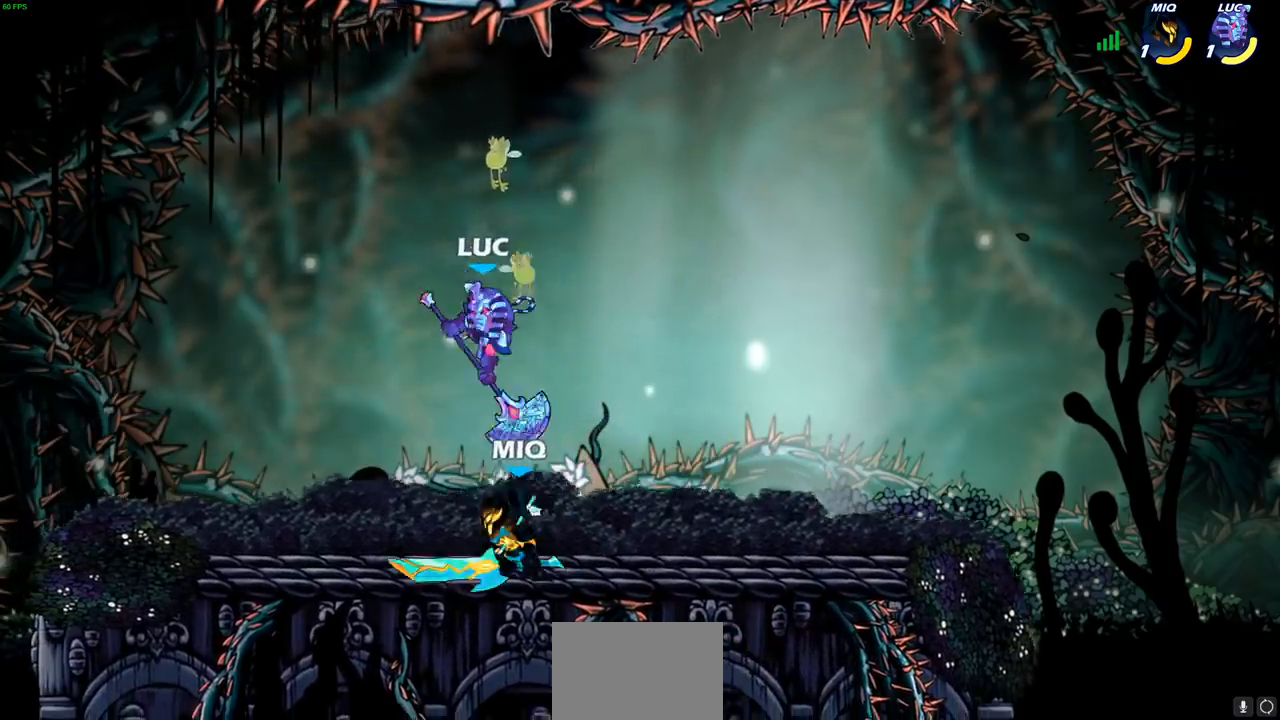
{"buttons": [], "left_stick": "center", "right_stick": "center", "events": [[317, "left_stick", "center"]]}
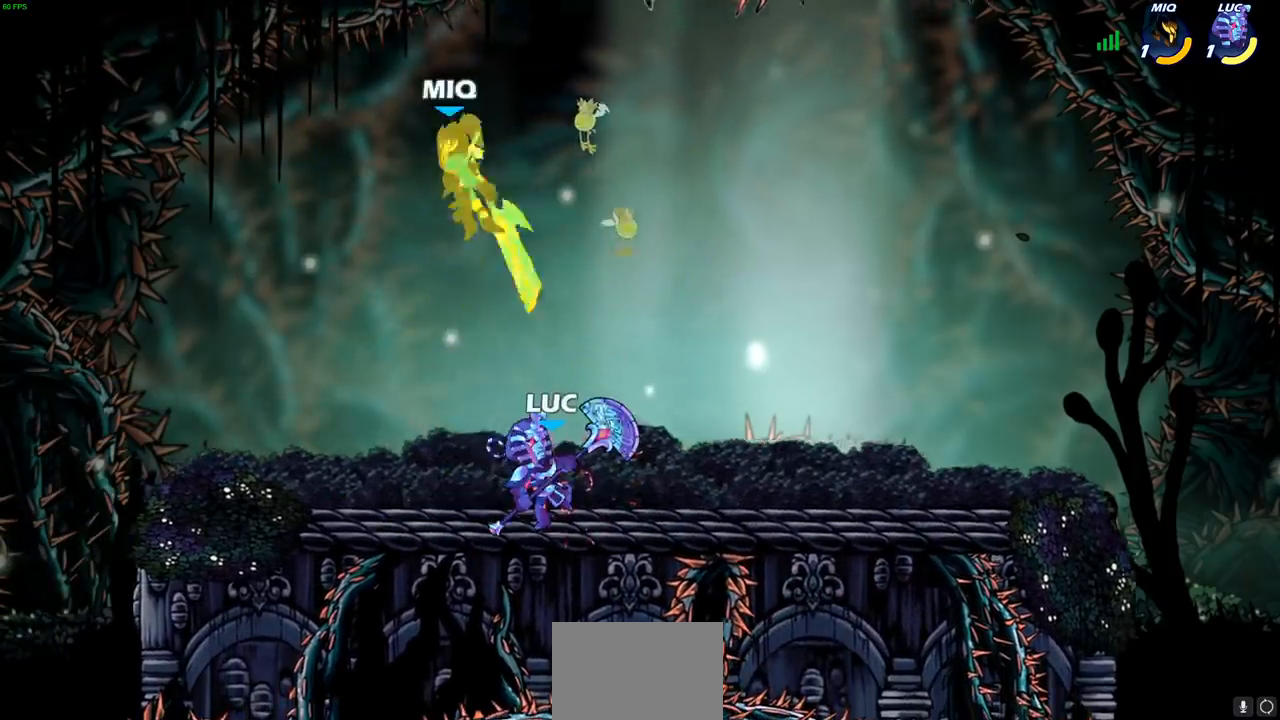
{"buttons": [], "left_stick": "up-right", "right_stick": "center", "events": [[50, "left_stick", "left"], [117, "CROSS", "down"], [167, "left_stick", "up-left"], [233, "SQUARE", "down"], [267, "CROSS", "up"], [317, "SQUARE", "up"], [467, "left_stick", "up-right"]]}
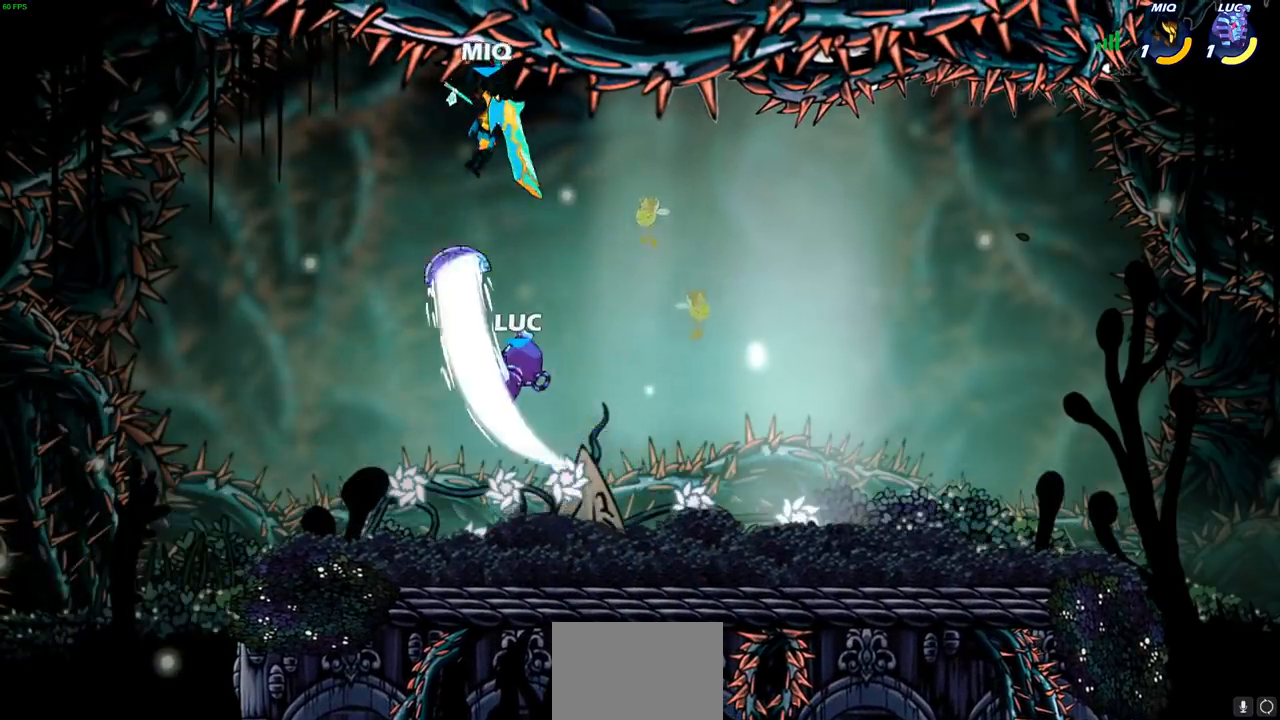
{"buttons": ["CROSS"], "left_stick": "left", "right_stick": "center", "events": [[300, "left_stick", "left"], [400, "left_stick", "down-right"], [467, "left_stick", "left"], [500, "CROSS", "down"]]}
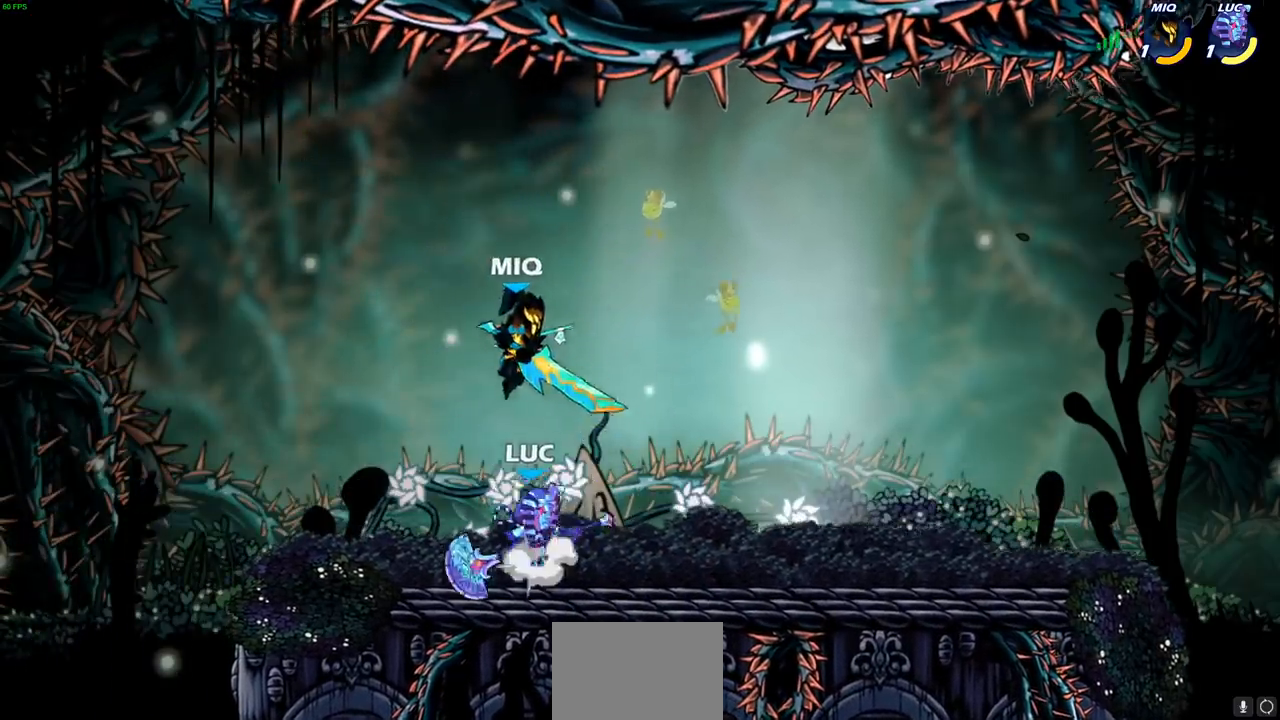
{"buttons": [], "left_stick": "center", "right_stick": "center", "events": [[17, "left_stick", "center"], [133, "CROSS", "up"], [217, "R1", "down"], [217, "R2", "down"], [233, "left_stick", "down"], [250, "CIRCLE", "down"], [267, "R1", "up"], [350, "R2", "up"], [383, "CIRCLE", "up"], [383, "left_stick", "center"]]}
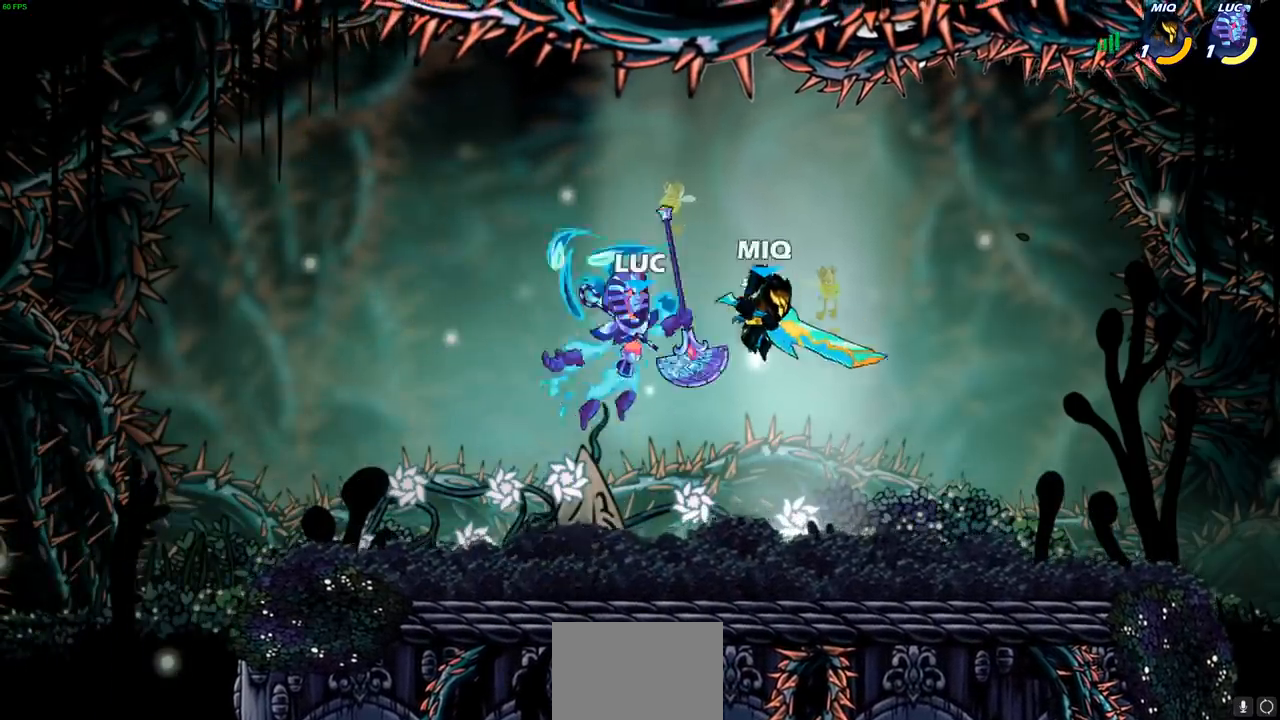
{"buttons": [], "left_stick": "center", "right_stick": "center", "events": [[117, "left_stick", "right"], [317, "left_stick", "center"]]}
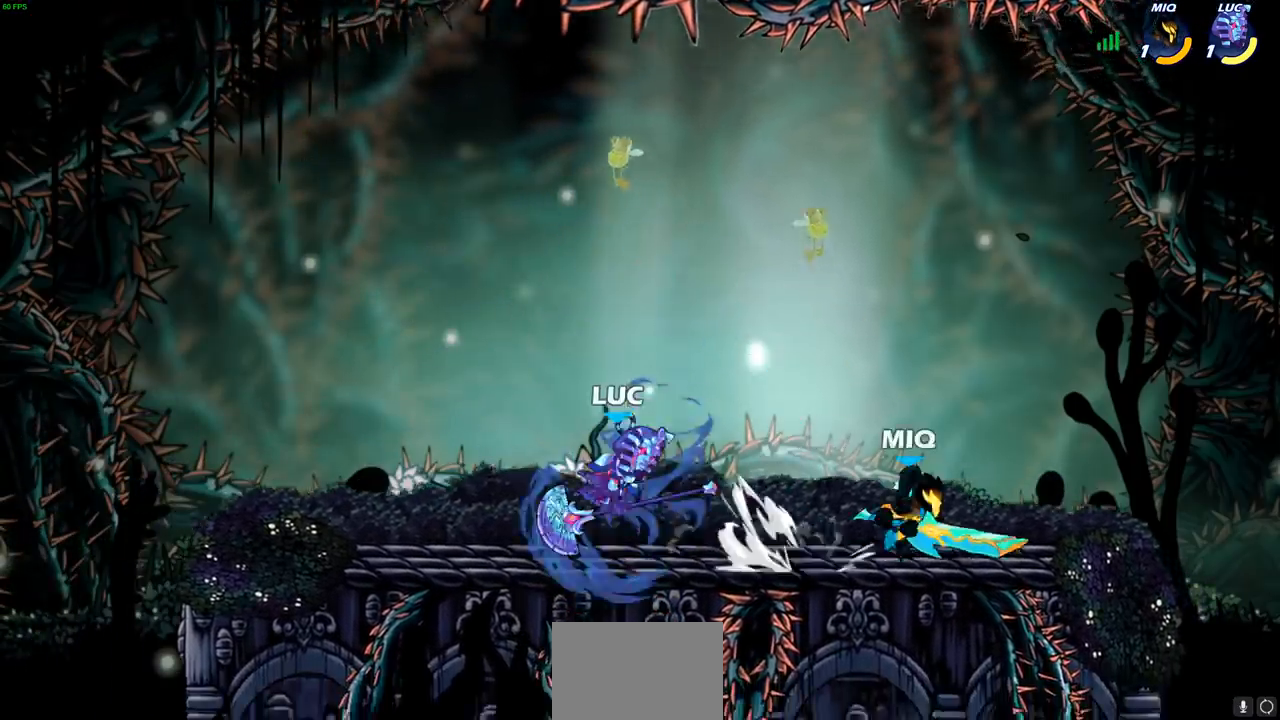
{"buttons": [], "left_stick": "right", "right_stick": "center", "events": [[83, "left_stick", "left"], [200, "left_stick", "up-left"], [217, "CROSS", "down"], [367, "CROSS", "up"], [417, "left_stick", "right"]]}
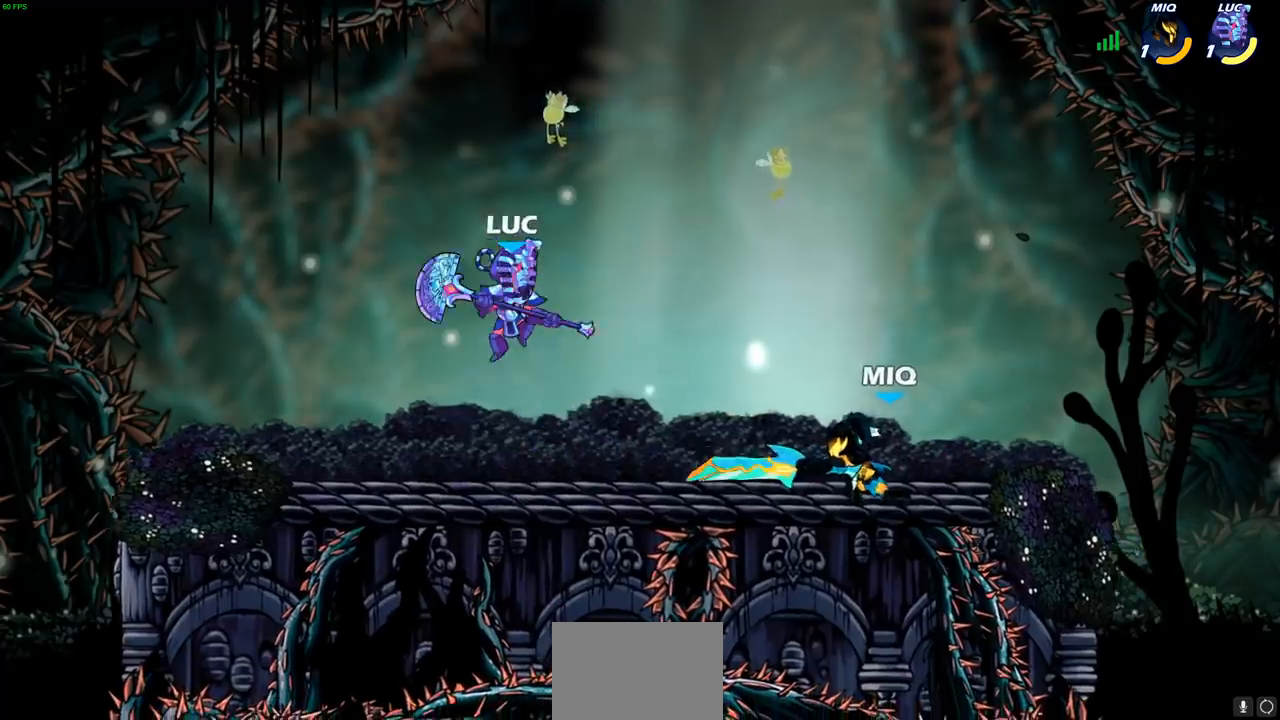
{"buttons": [], "left_stick": "right", "right_stick": "center", "events": [[367, "SQUARE", "down"], [483, "SQUARE", "up"]]}
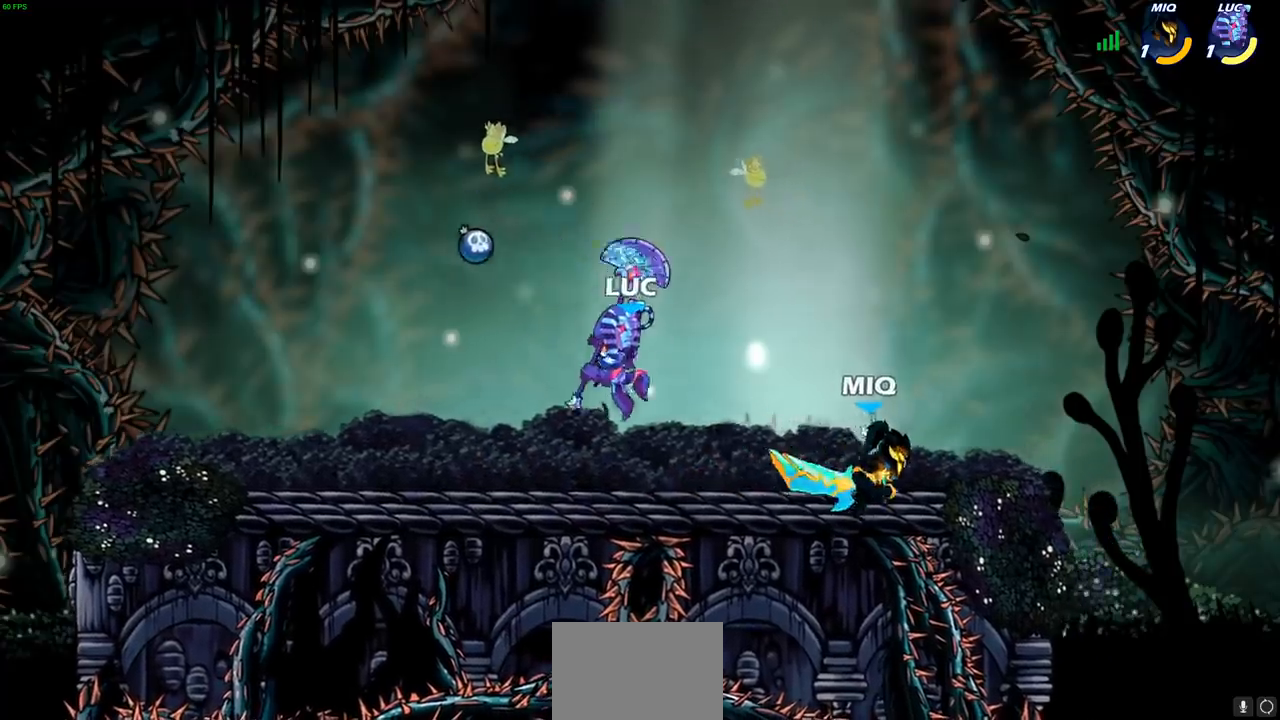
{"buttons": [], "left_stick": "left", "right_stick": "center", "events": [[300, "left_stick", "left"]]}
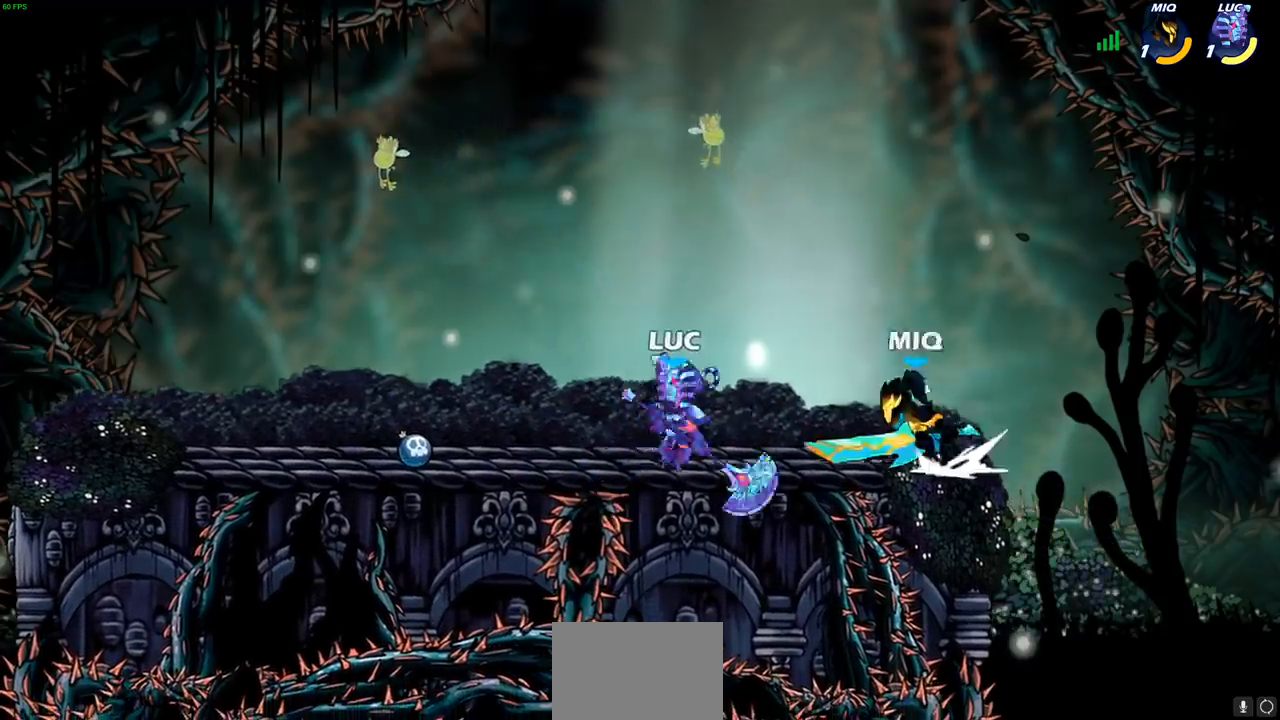
{"buttons": [], "left_stick": "down-left", "right_stick": "center", "events": [[50, "CROSS", "down"], [117, "left_stick", "up-left"], [200, "CROSS", "up"], [267, "left_stick", "up-right"], [467, "left_stick", "down-left"]]}
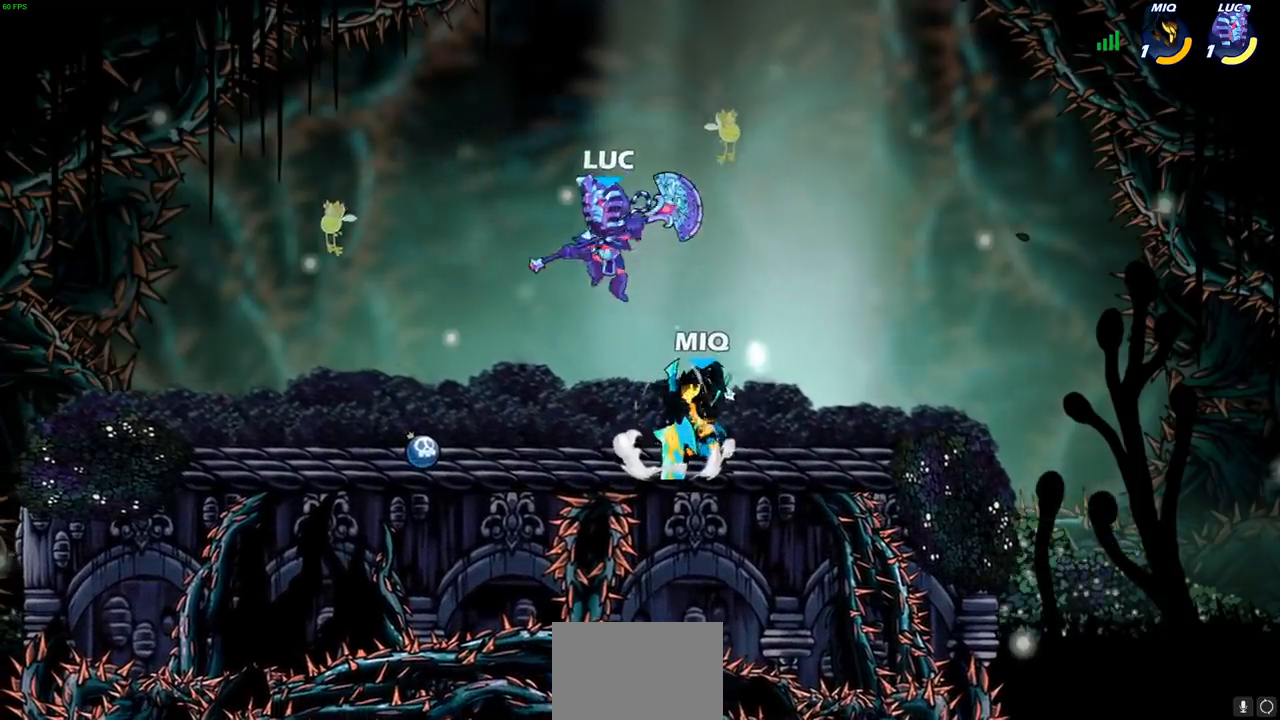
{"buttons": [], "left_stick": "center", "right_stick": "center", "events": [[33, "SQUARE", "down"], [117, "SQUARE", "up"], [200, "left_stick", "center"]]}
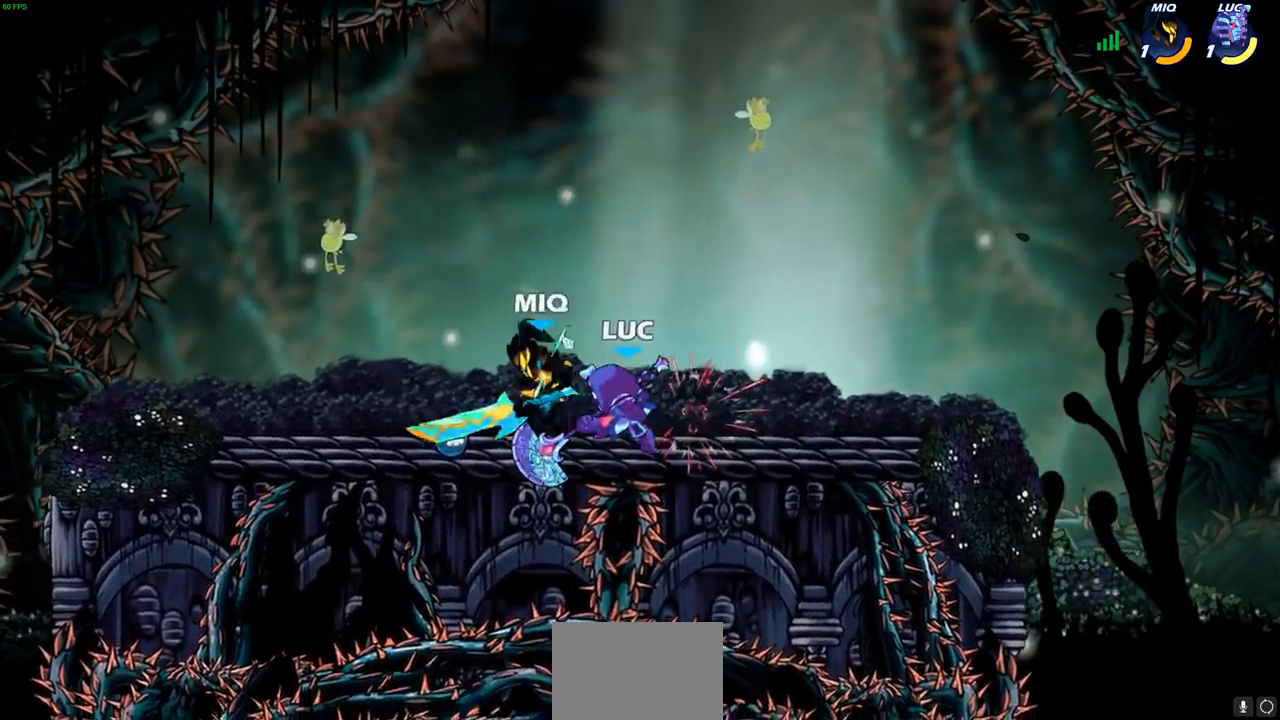
{"buttons": [], "left_stick": "up-left", "right_stick": "center", "events": [[117, "left_stick", "up-left"]]}
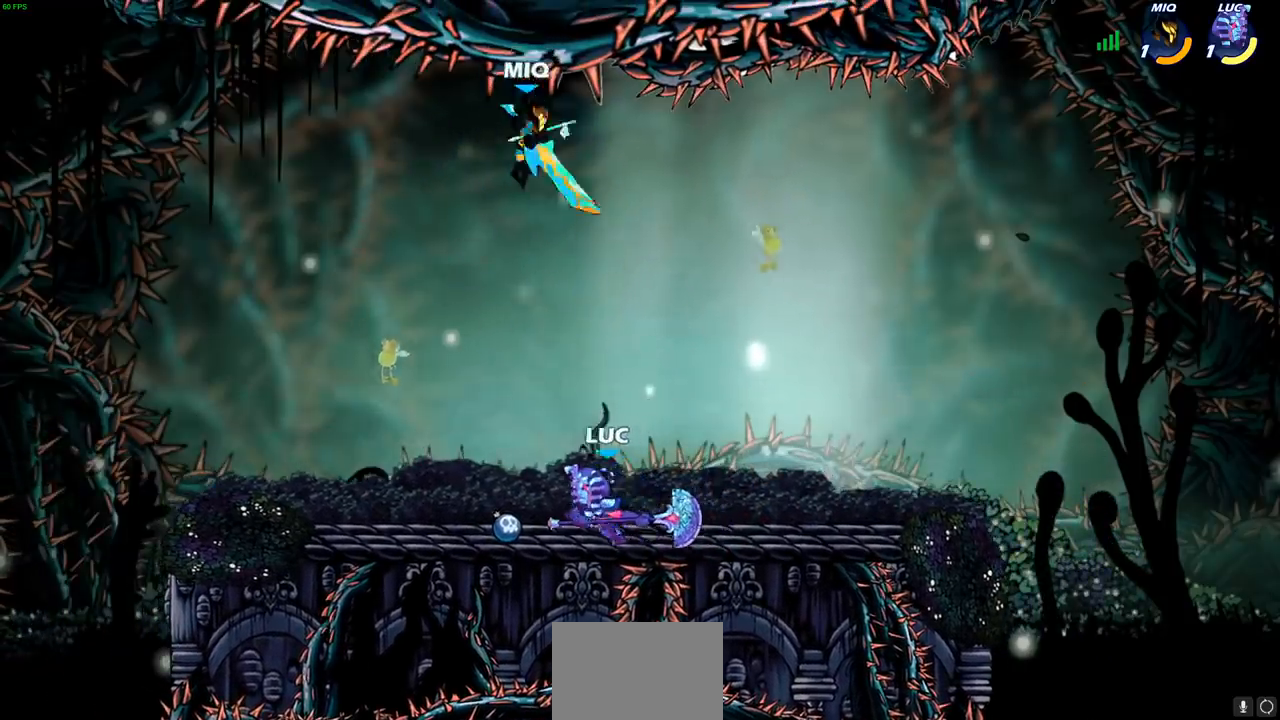
{"buttons": [], "left_stick": "center", "right_stick": "center", "events": [[167, "left_stick", "up-right"], [433, "left_stick", "up-left"], [483, "left_stick", "center"]]}